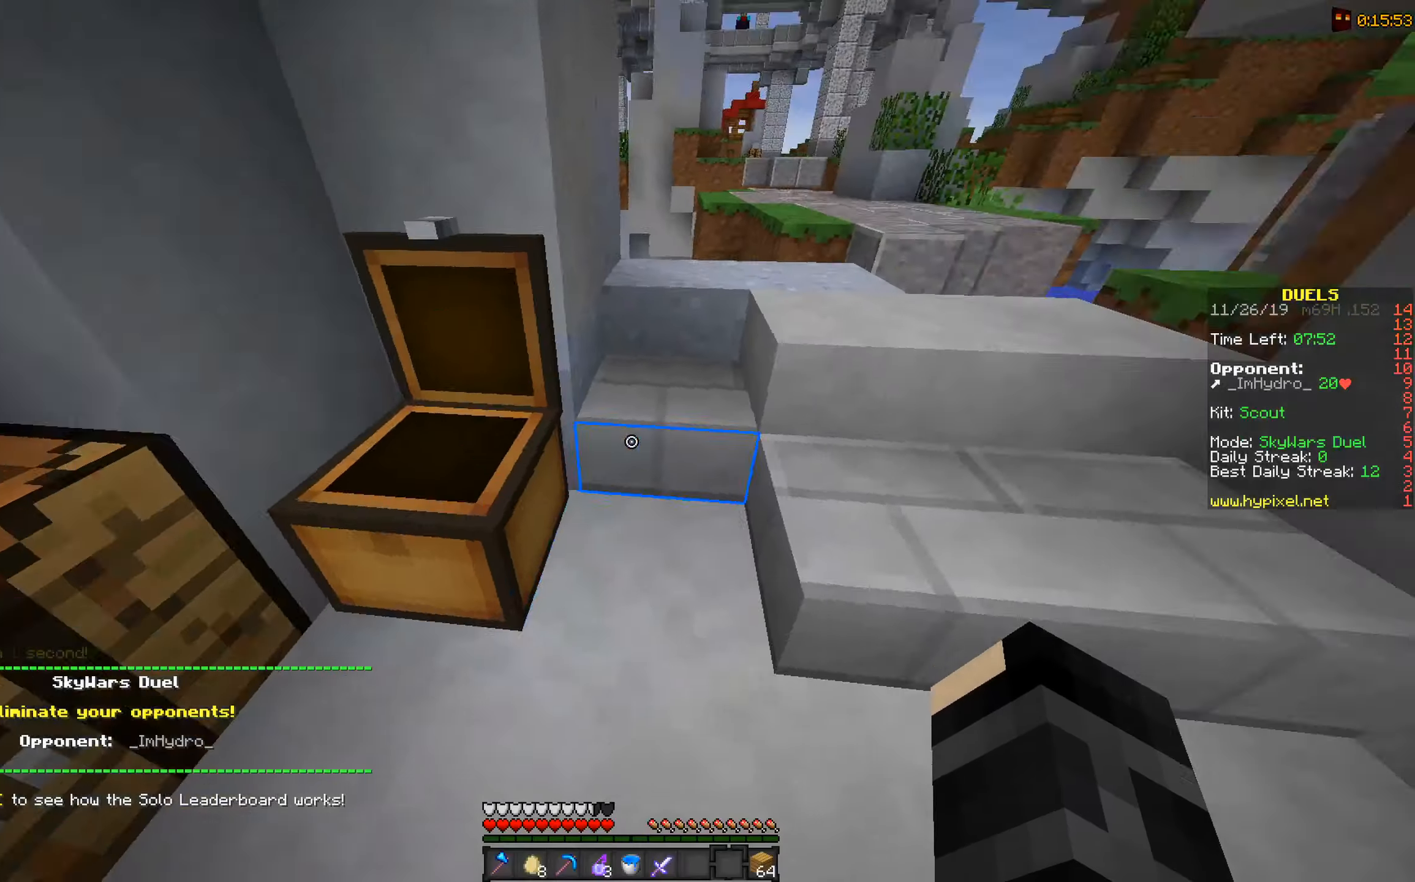
Gameplay with keyboard and mouse; each line is a JSON object with the keys and mouse buttons held at the frame after it. "events" lists presses ("down") and releases ("up") of "a", "d", "s", "space", "w", "mouse_left" and "mouse_right" between this image and that frame as [ms after this image, input, new state], when the widget could be followed in between. "mouse_left", "mouse_right" = the "left", "right" buttons of the "mouse" list. No other keys are recorded. Fast repeated clicks can show as one long hold. Mouse movement is not recorded.
{"keys": ["w"], "mouse": [], "events": []}
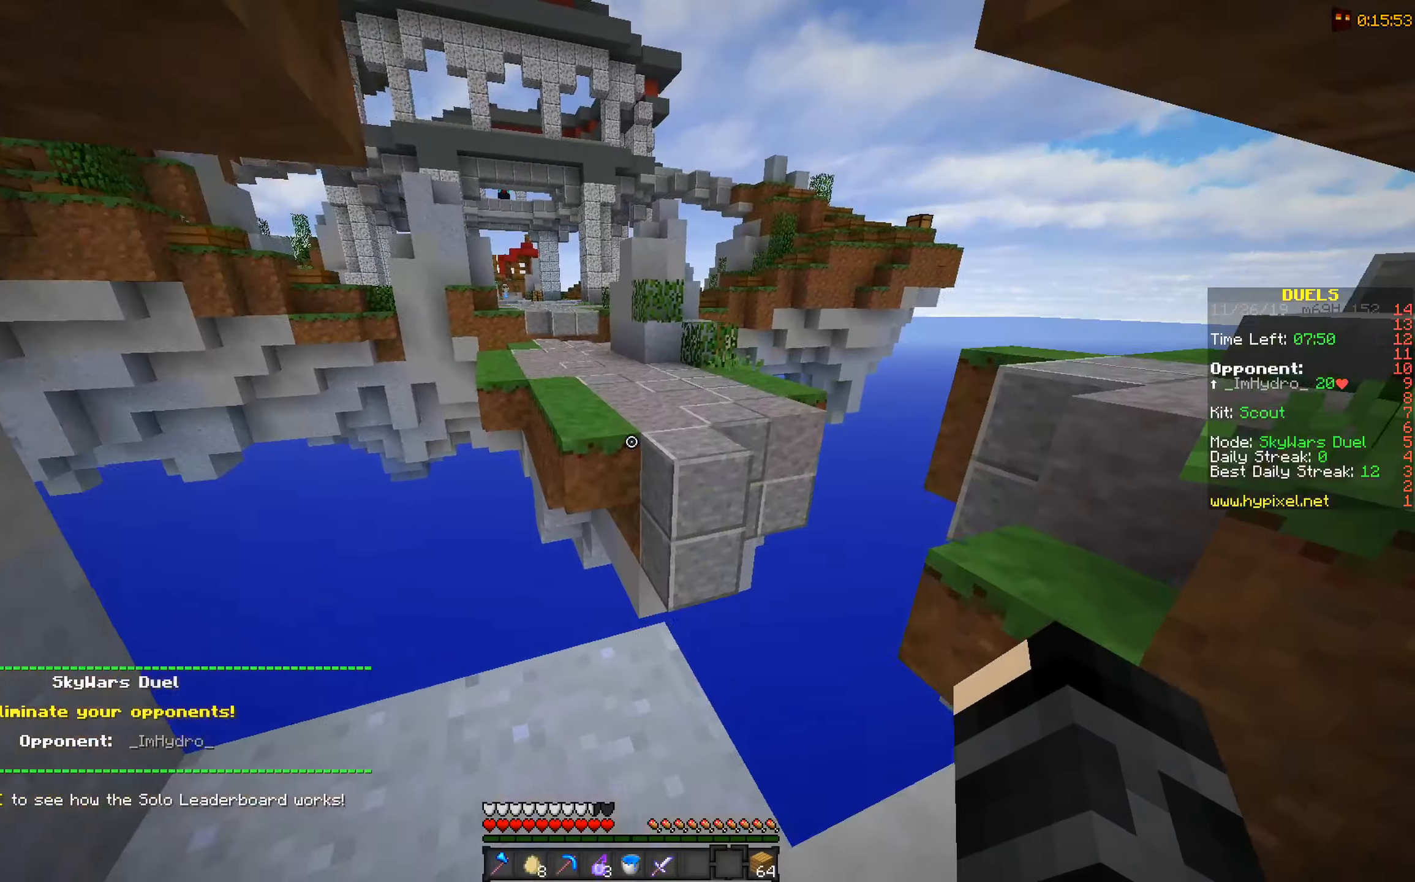
{"keys": ["w"], "mouse": [], "events": [[300, "space", "down"], [450, "space", "up"]]}
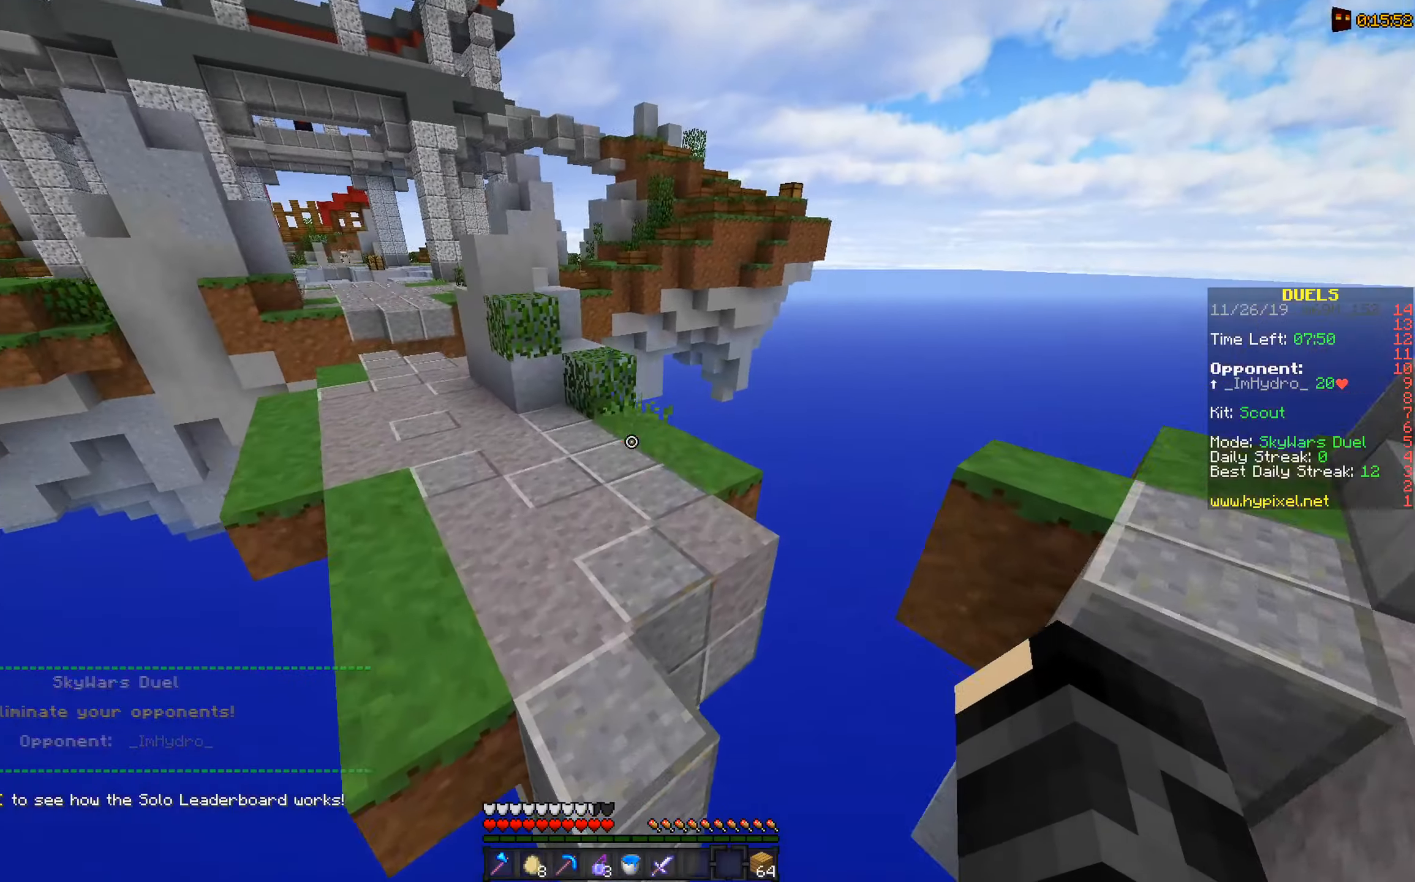
{"keys": ["w"], "mouse": [], "events": [[350, "mouse_right", "down"], [500, "mouse_right", "up"]]}
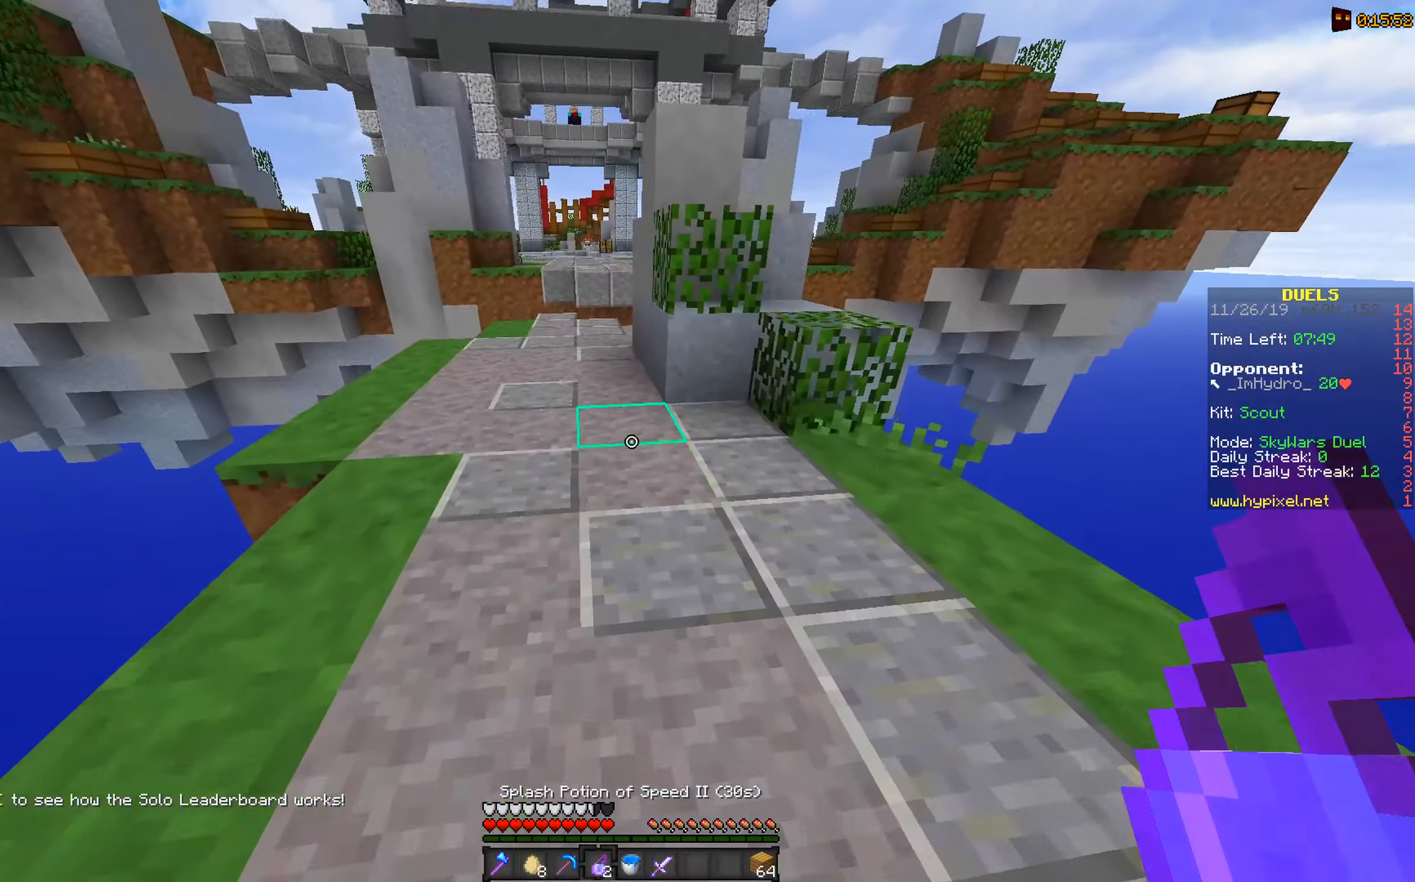
{"keys": ["w"], "mouse": [], "events": []}
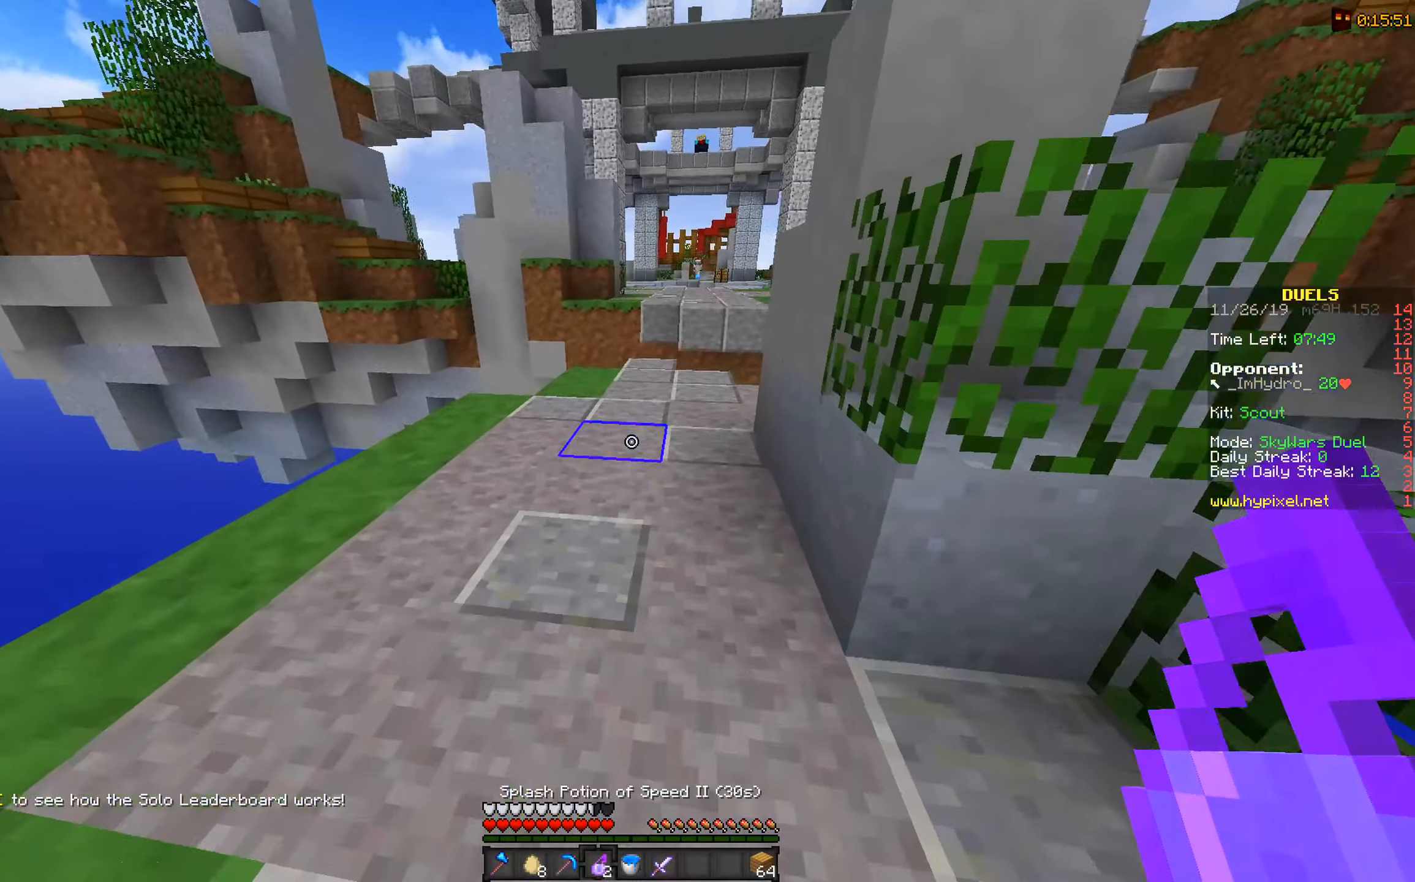
{"keys": ["w"], "mouse": [], "events": []}
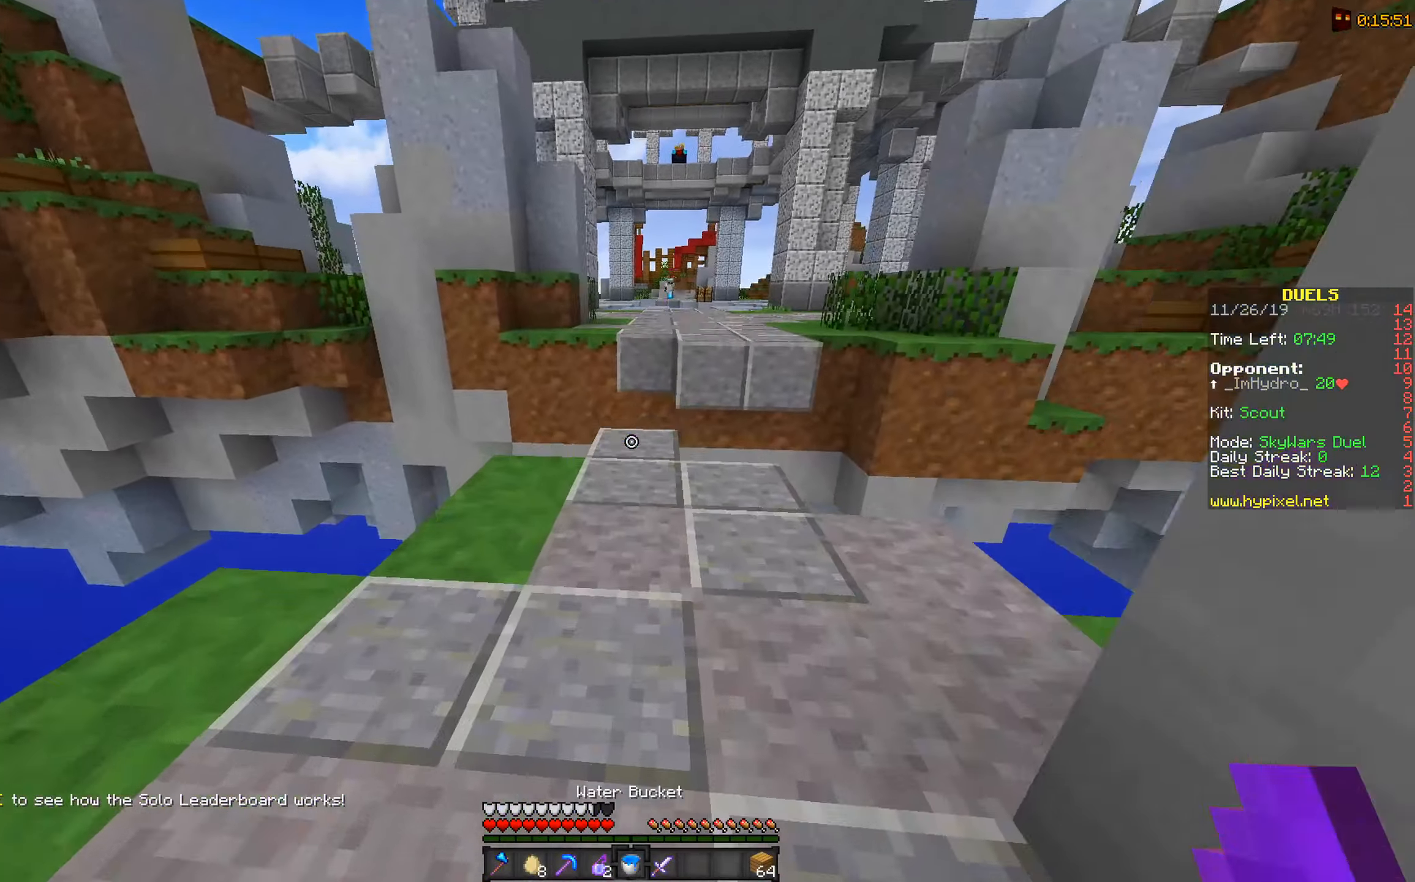
{"keys": ["w"], "mouse": [], "events": []}
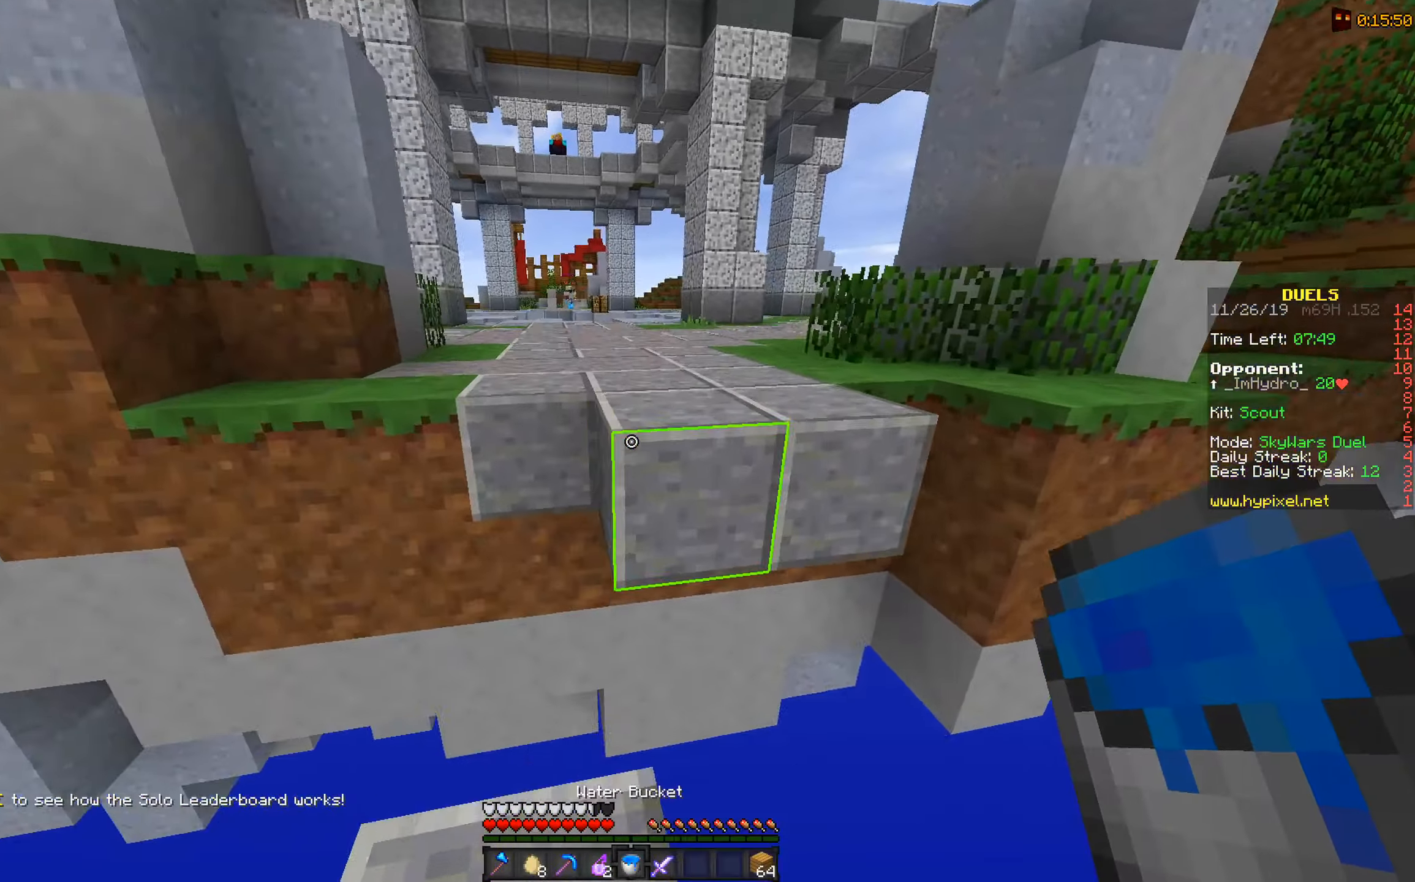
{"keys": ["w"], "mouse": [], "events": [[50, "space", "down"], [200, "space", "up"]]}
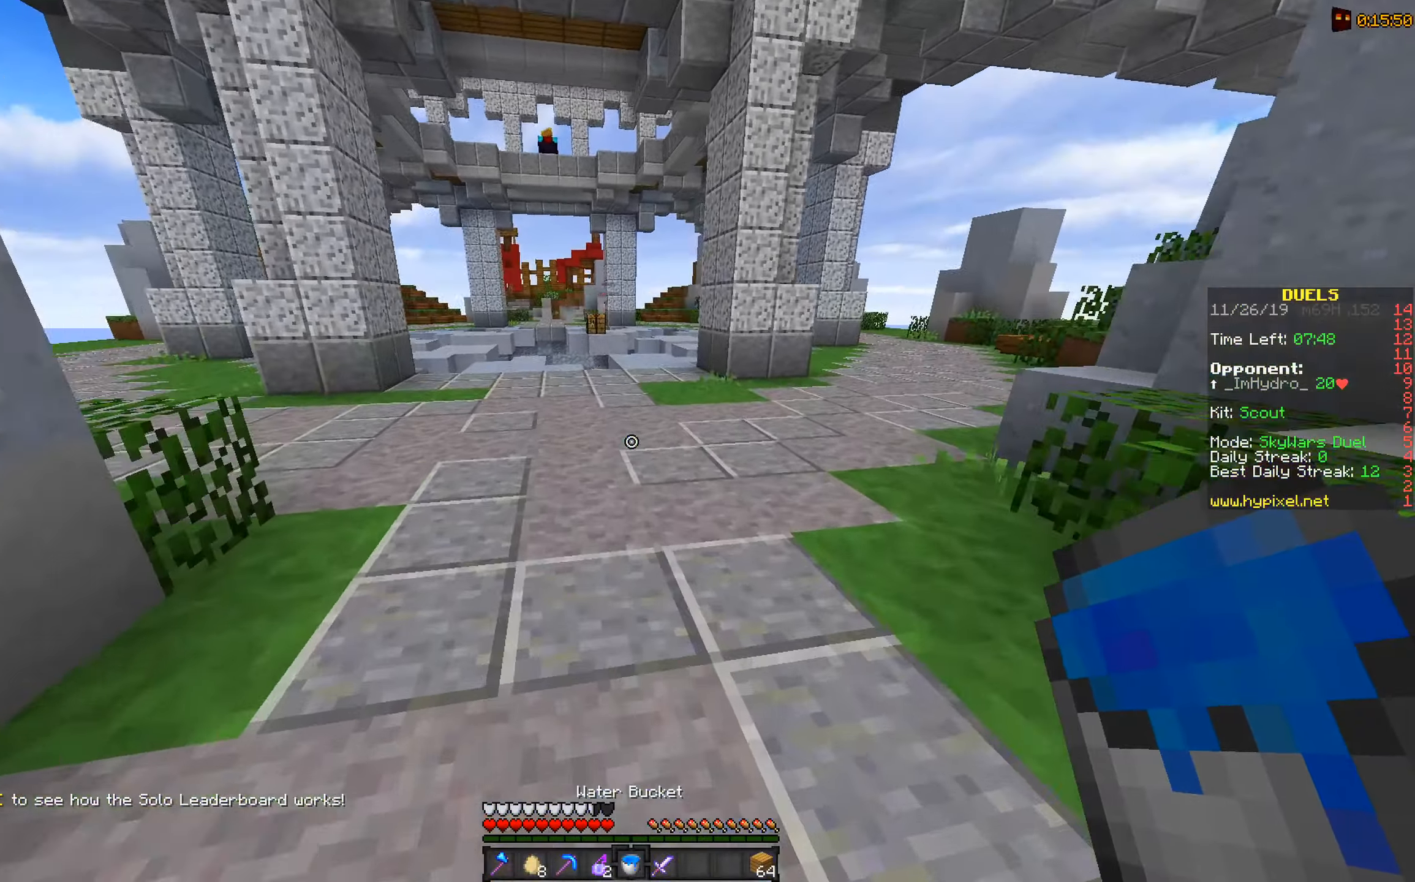
{"keys": ["w"], "mouse": [], "events": []}
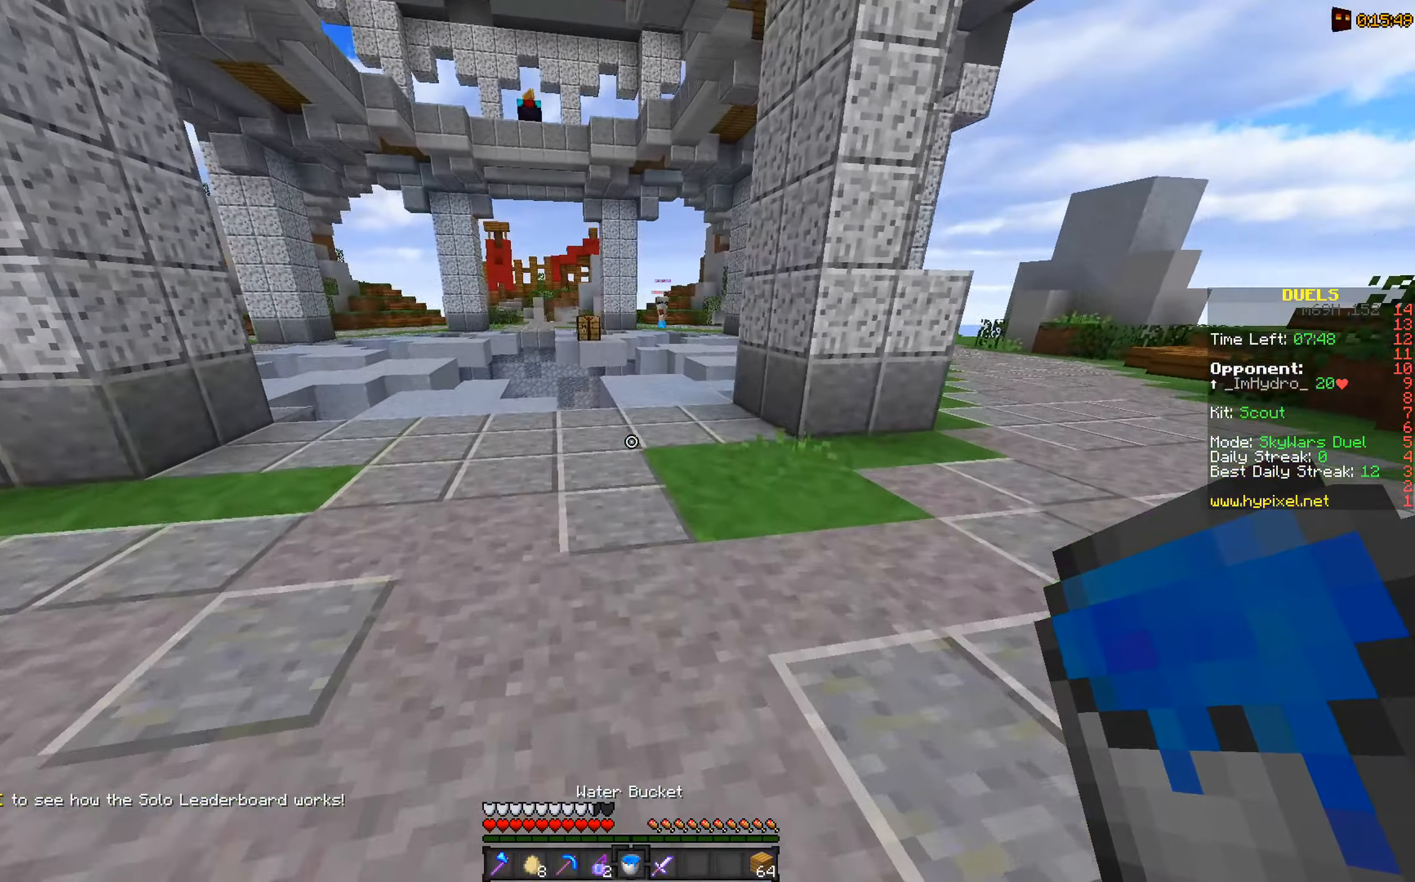
{"keys": ["w"], "mouse": [], "events": []}
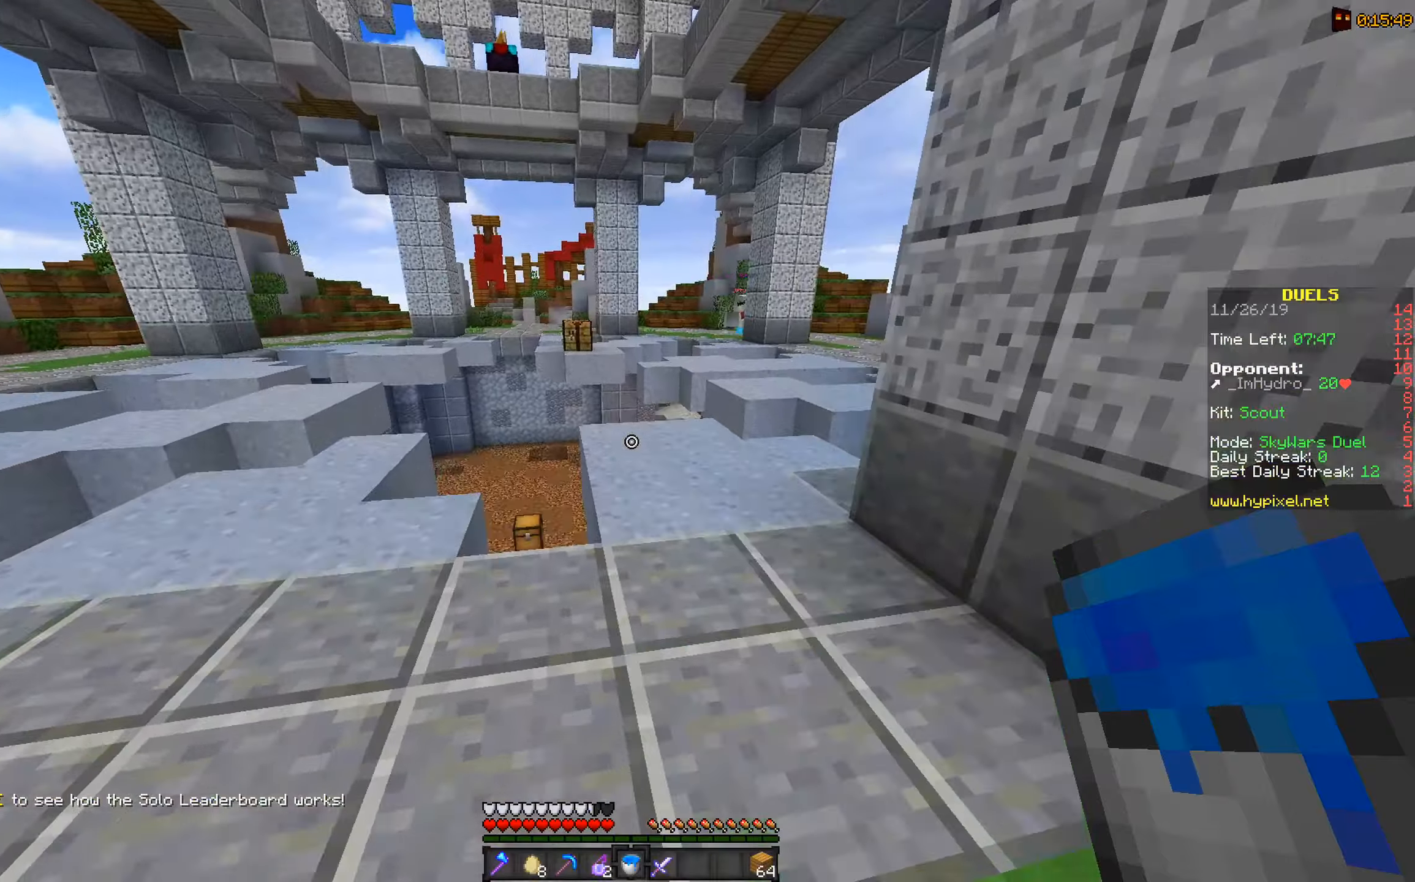
{"keys": ["w"], "mouse": [], "events": []}
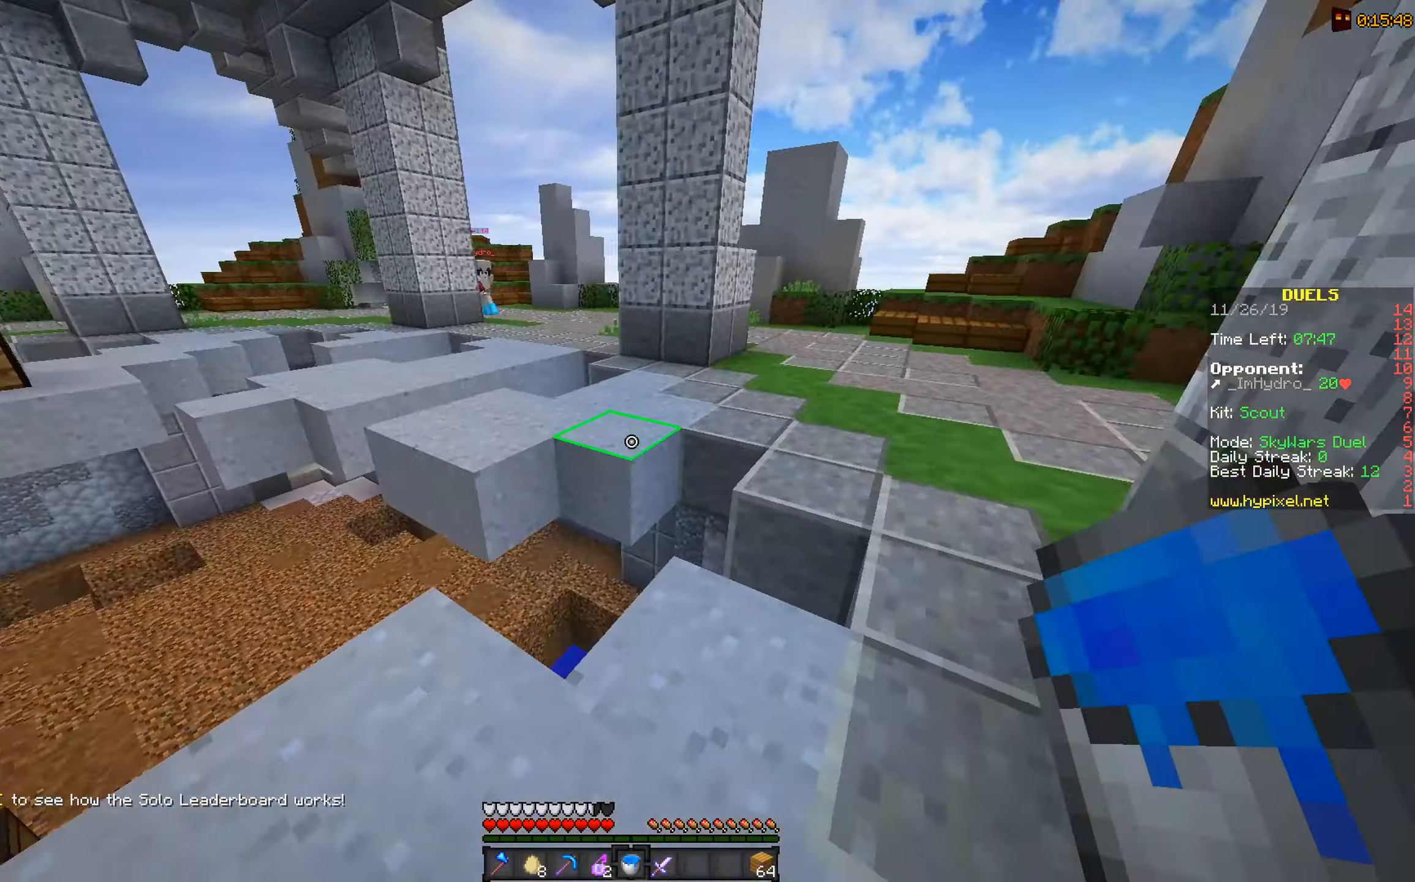
{"keys": ["d", "w"], "mouse": [], "events": [[50, "space", "down"], [250, "space", "up"], [350, "d", "down"]]}
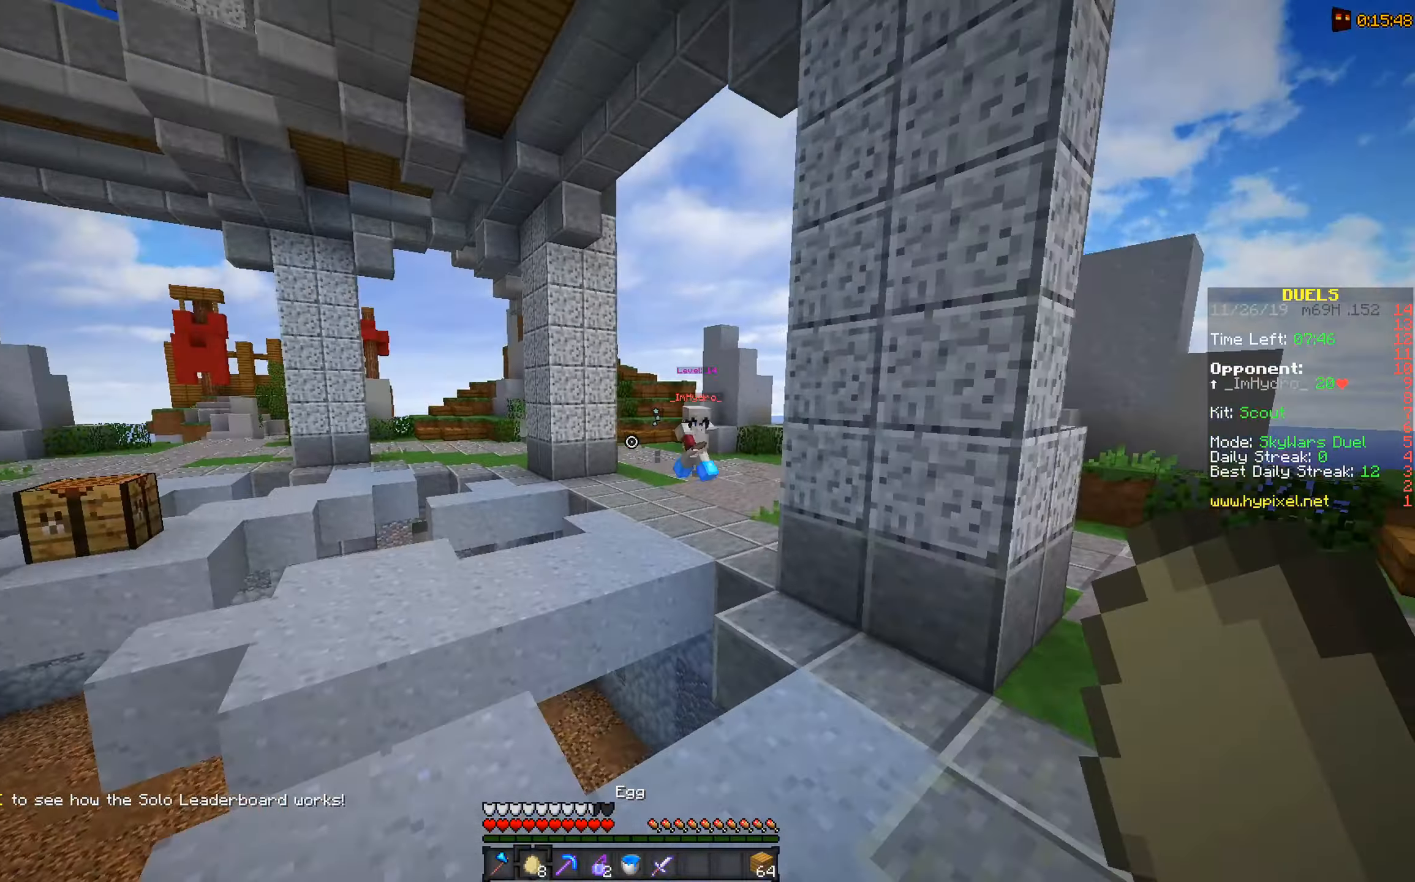
{"keys": ["d", "w"], "mouse": [], "events": [[50, "mouse_right", "down"], [150, "mouse_right", "up"]]}
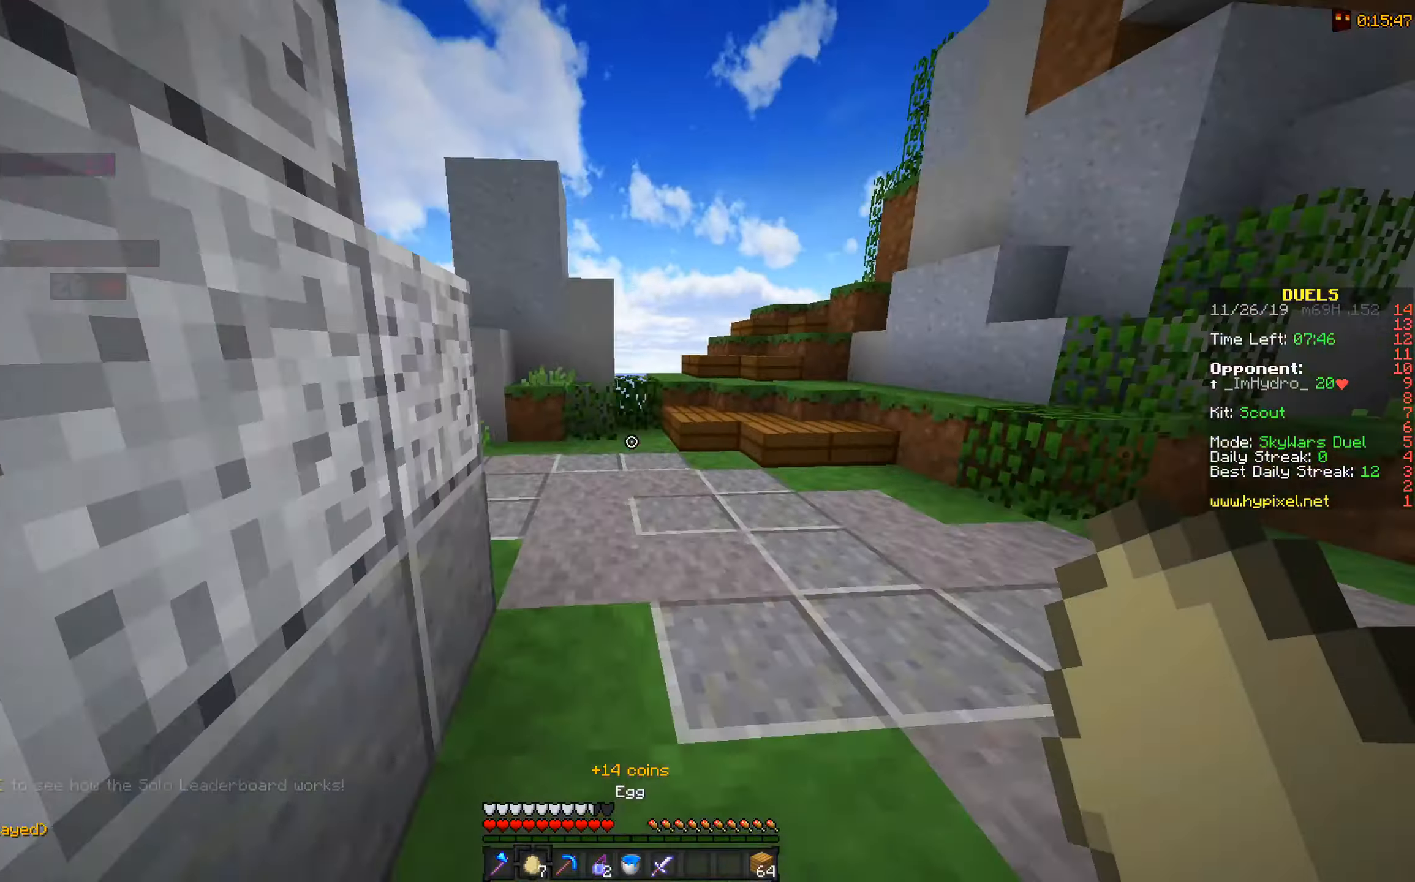
{"keys": ["d", "w"], "mouse": ["left"], "events": [[500, "mouse_left", "down"]]}
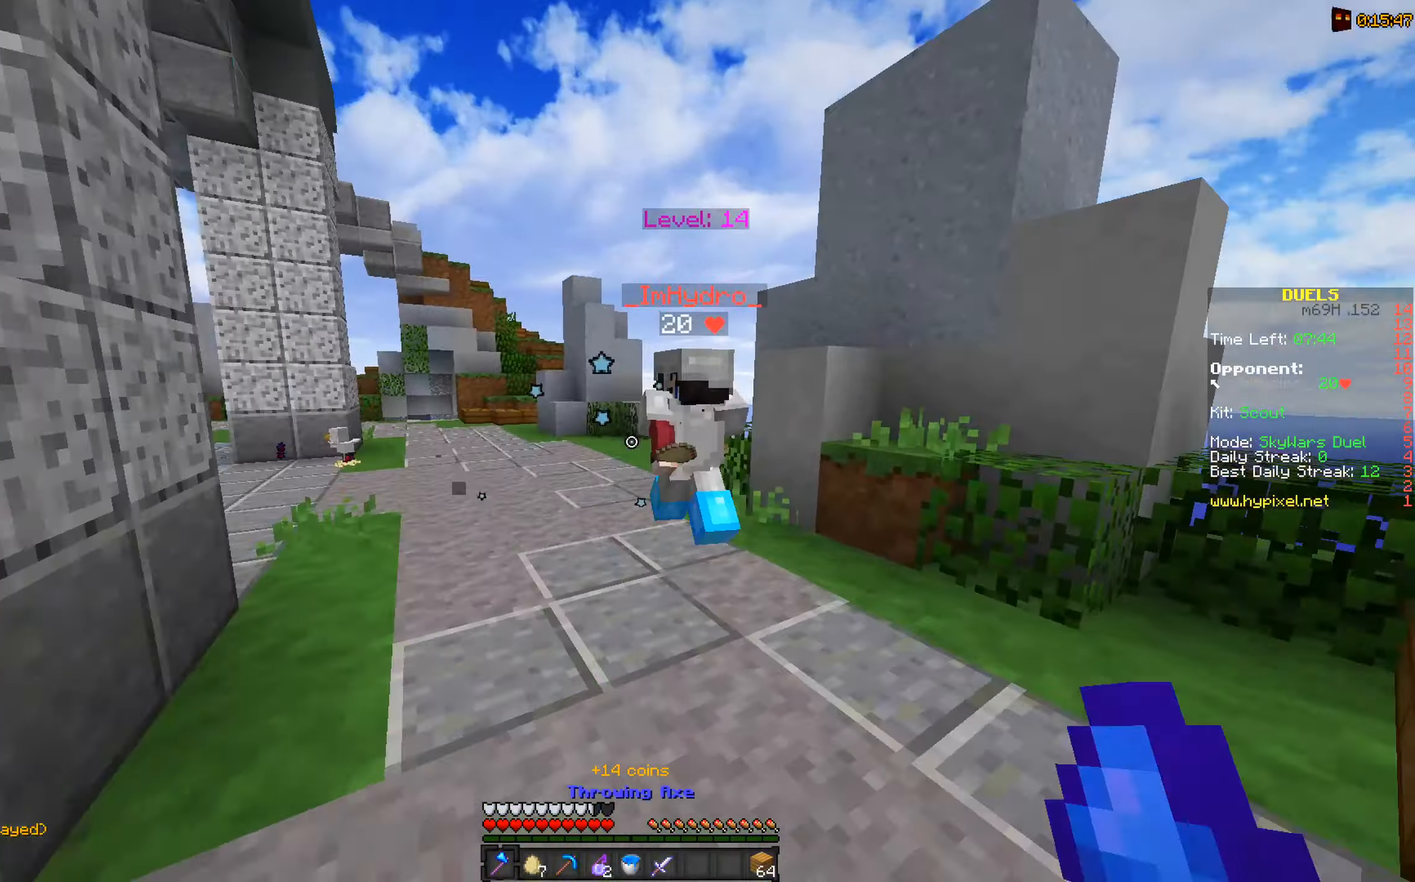
{"keys": ["w"], "mouse": [], "events": [[100, "mouse_left", "up"], [200, "mouse_left", "down"], [300, "mouse_left", "up"], [400, "d", "up"]]}
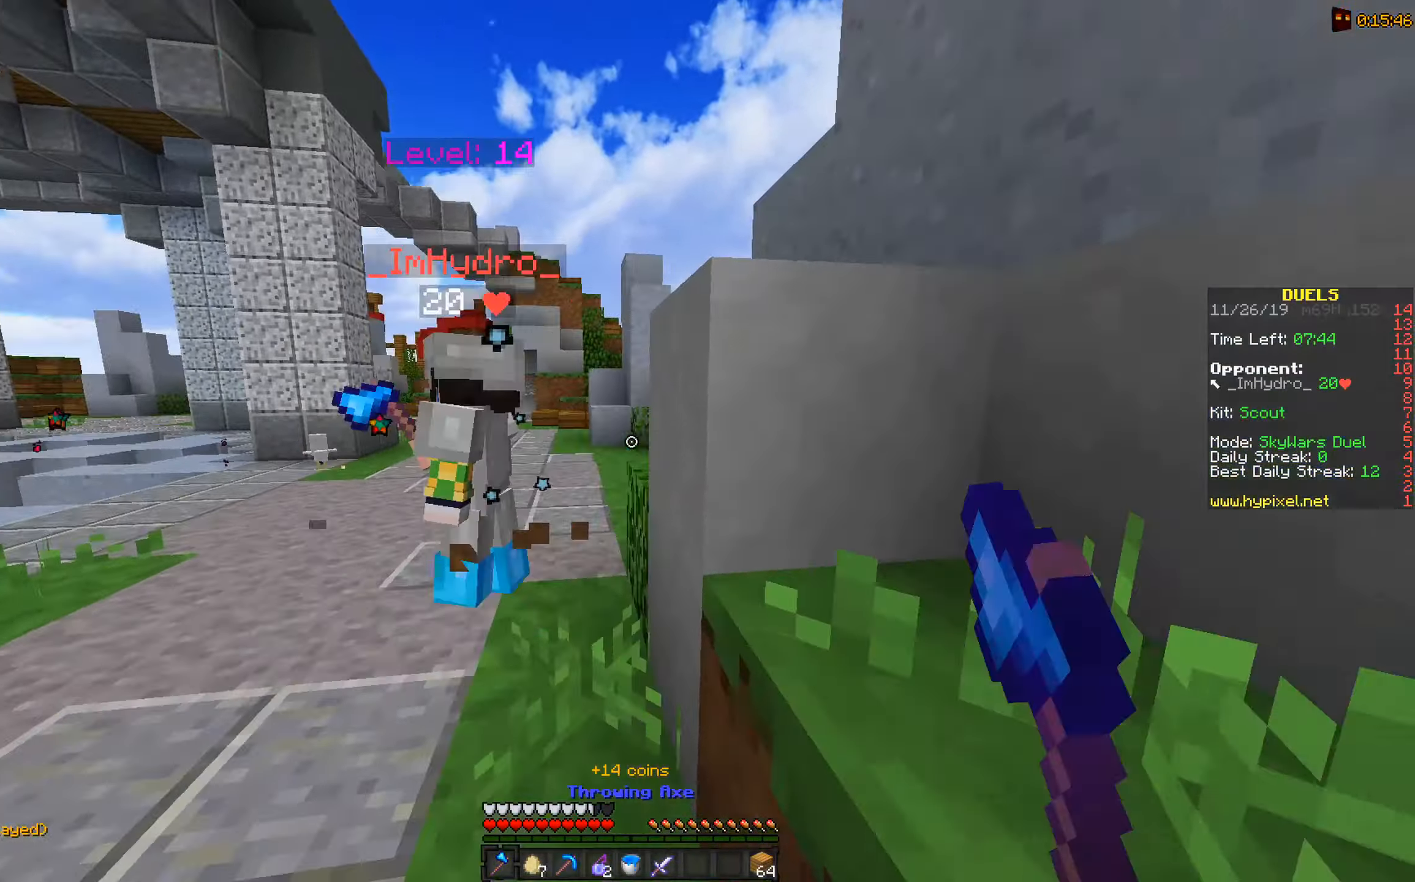
{"keys": ["a"], "mouse": ["left"], "events": [[100, "a", "down"], [200, "mouse_left", "down"], [350, "mouse_left", "up"], [350, "w", "up"], [400, "mouse_left", "down"]]}
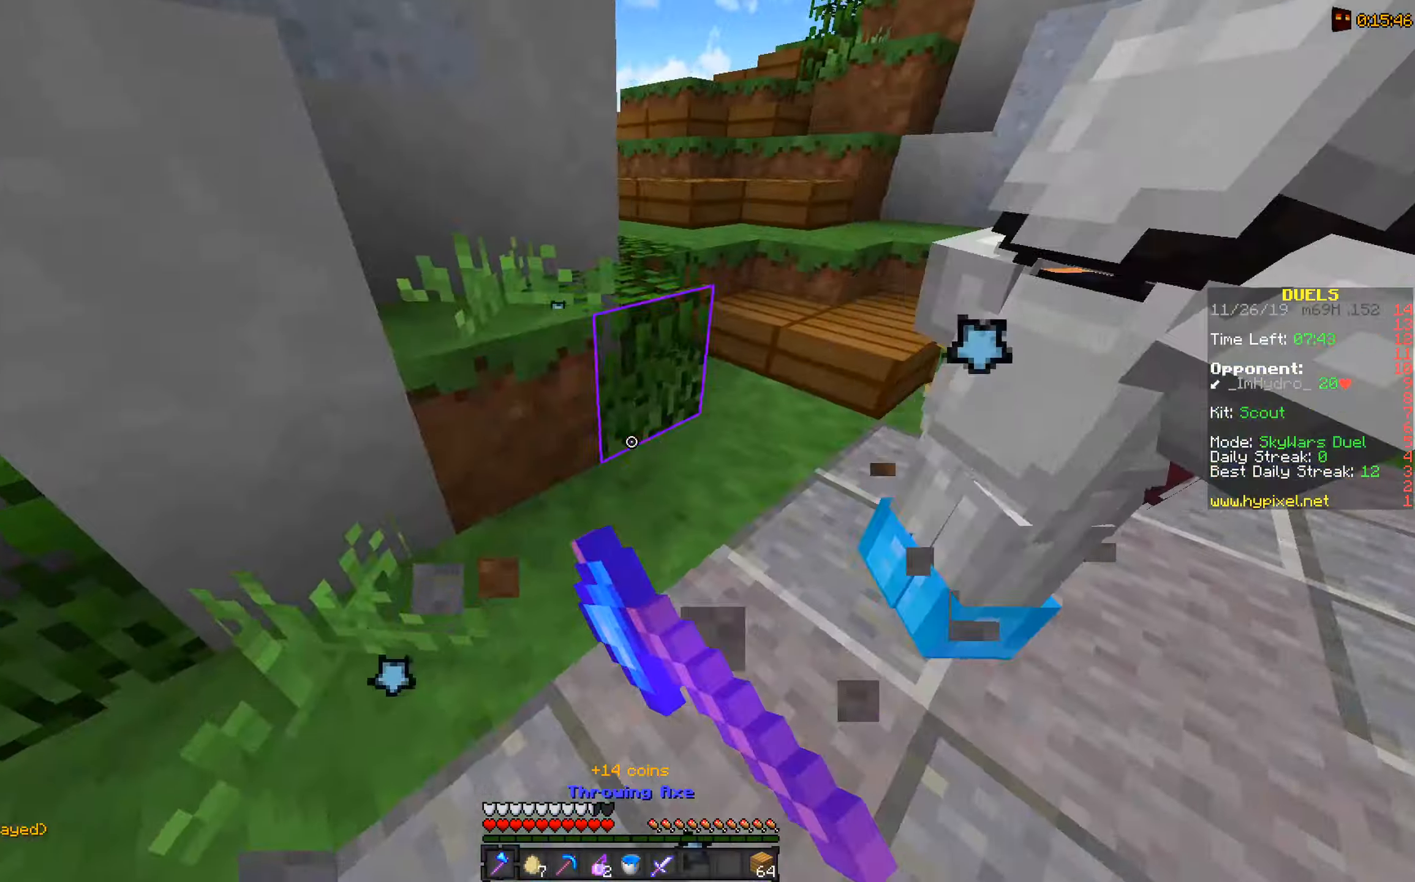
{"keys": ["w"], "mouse": [], "events": [[50, "mouse_left", "up"], [100, "mouse_left", "down"], [100, "w", "down"], [200, "a", "up"], [200, "mouse_left", "up"], [300, "mouse_left", "down"], [450, "mouse_left", "up"]]}
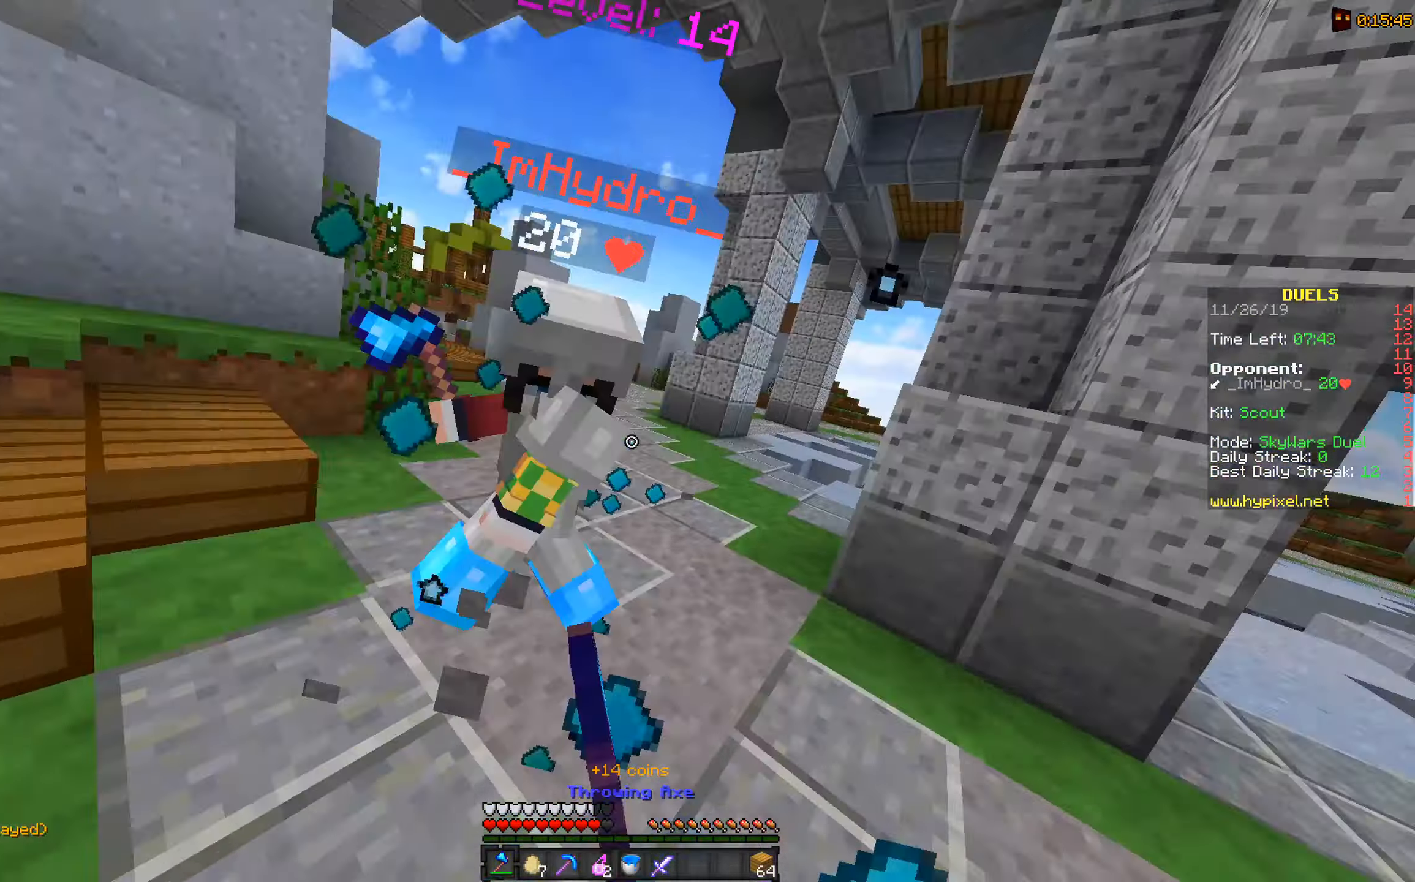
{"keys": ["w"], "mouse": ["left"], "events": [[50, "mouse_left", "down"], [150, "mouse_left", "up"], [200, "w", "up"], [250, "mouse_left", "down"], [350, "mouse_left", "up"], [350, "w", "down"], [450, "mouse_left", "down"]]}
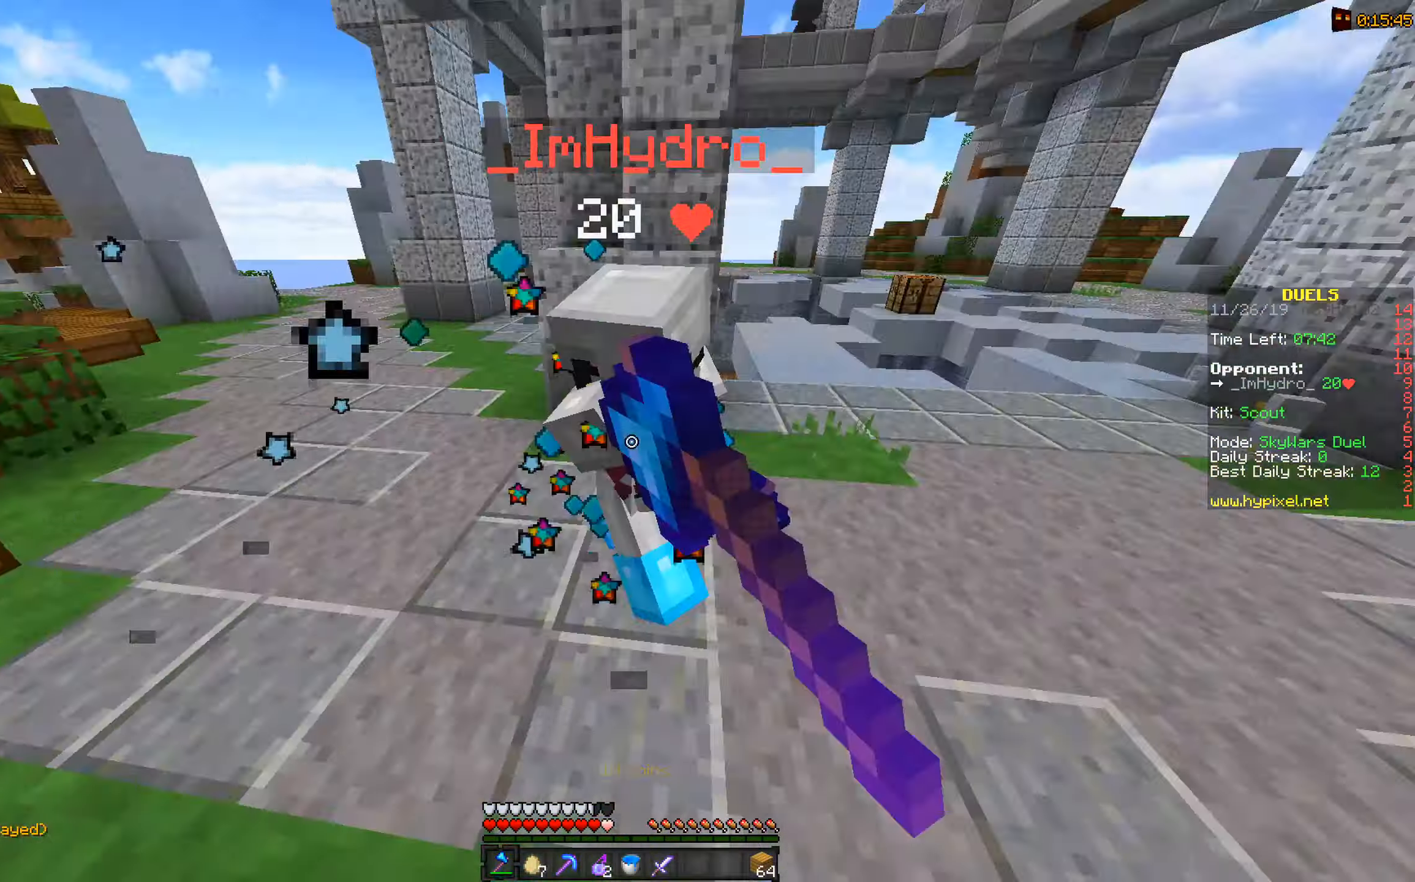
{"keys": ["w"], "mouse": ["left"], "events": [[50, "mouse_left", "up"], [150, "mouse_left", "down"], [250, "mouse_left", "up"], [300, "mouse_left", "down"], [400, "w", "up"], [450, "mouse_left", "up"], [483, "mouse_left", "down"], [500, "w", "down"]]}
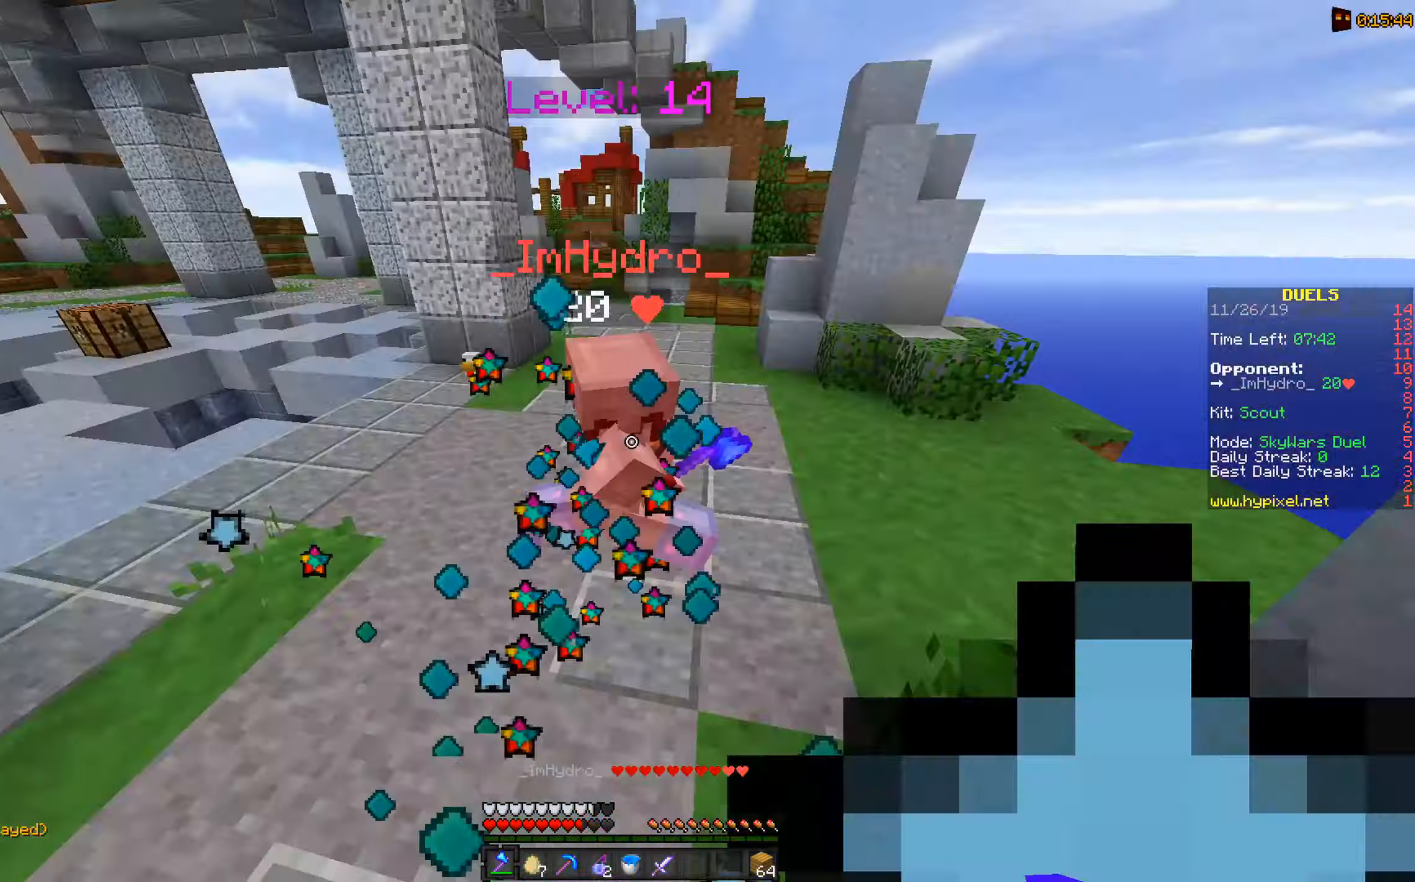
{"keys": ["w"], "mouse": [], "events": [[150, "mouse_left", "up"], [200, "mouse_left", "down"], [350, "mouse_left", "up"], [400, "mouse_left", "down"], [500, "mouse_left", "up"]]}
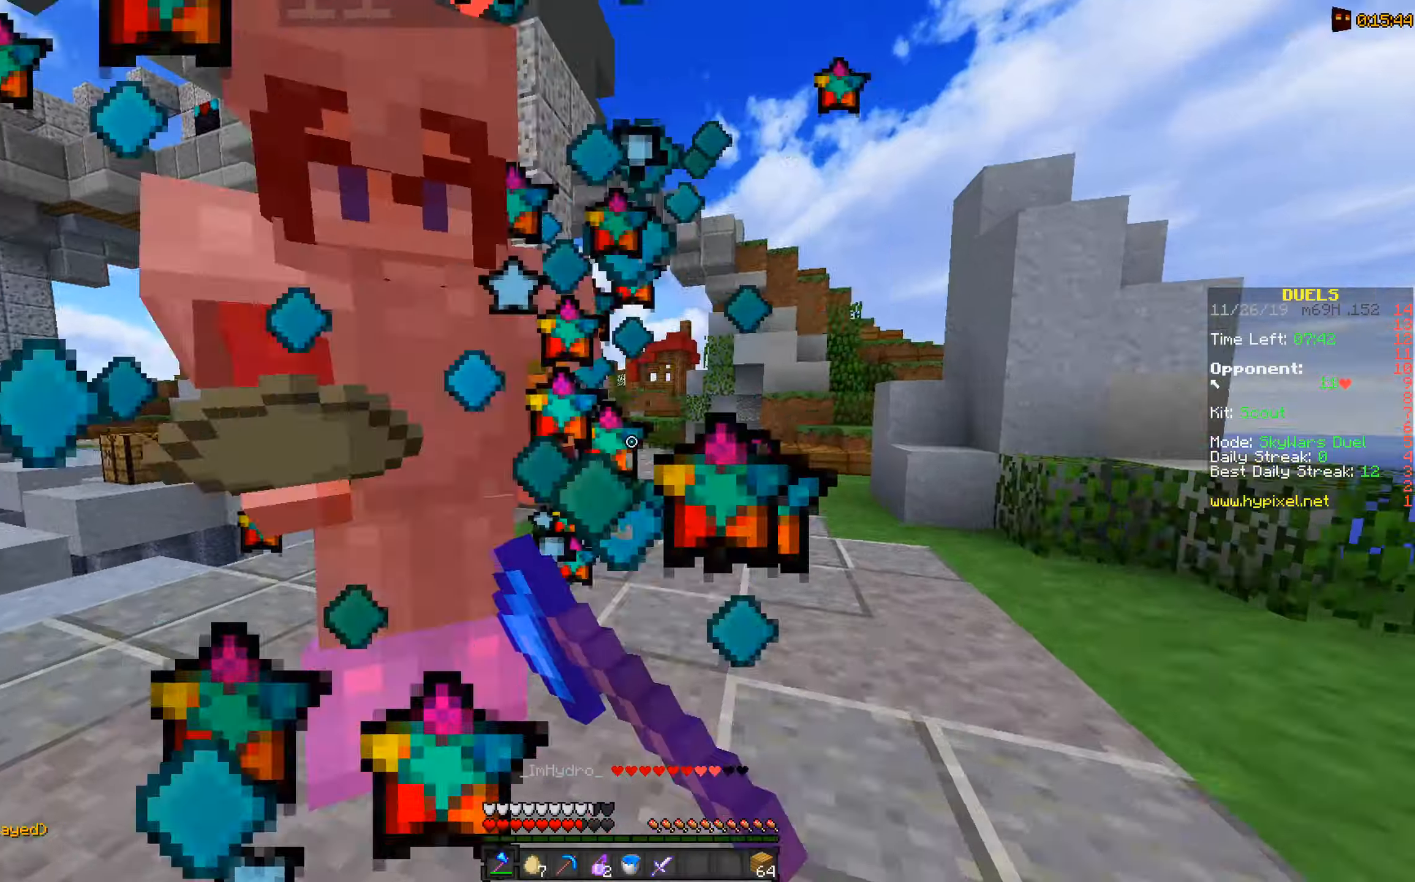
{"keys": ["w"], "mouse": ["left"], "events": [[100, "mouse_left", "down"], [200, "mouse_left", "up"], [200, "w", "up"], [250, "mouse_left", "down"], [350, "mouse_left", "up"], [400, "w", "down"], [450, "mouse_left", "down"]]}
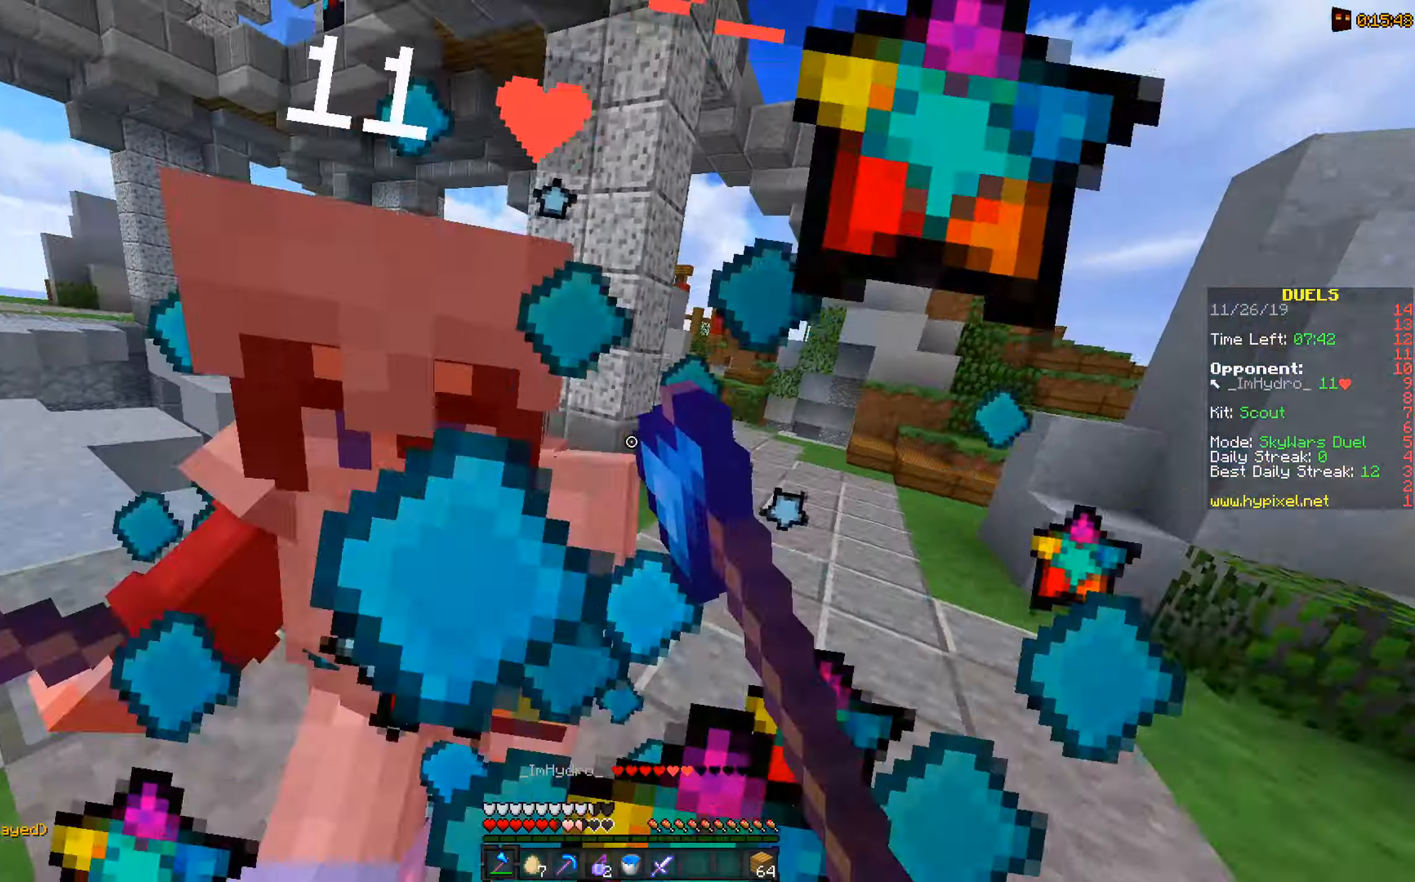
{"keys": ["w"], "mouse": ["left"], "events": [[50, "mouse_left", "up"], [100, "mouse_left", "down"], [250, "mouse_left", "up"], [300, "mouse_left", "down"], [400, "mouse_left", "up"], [500, "mouse_left", "down"]]}
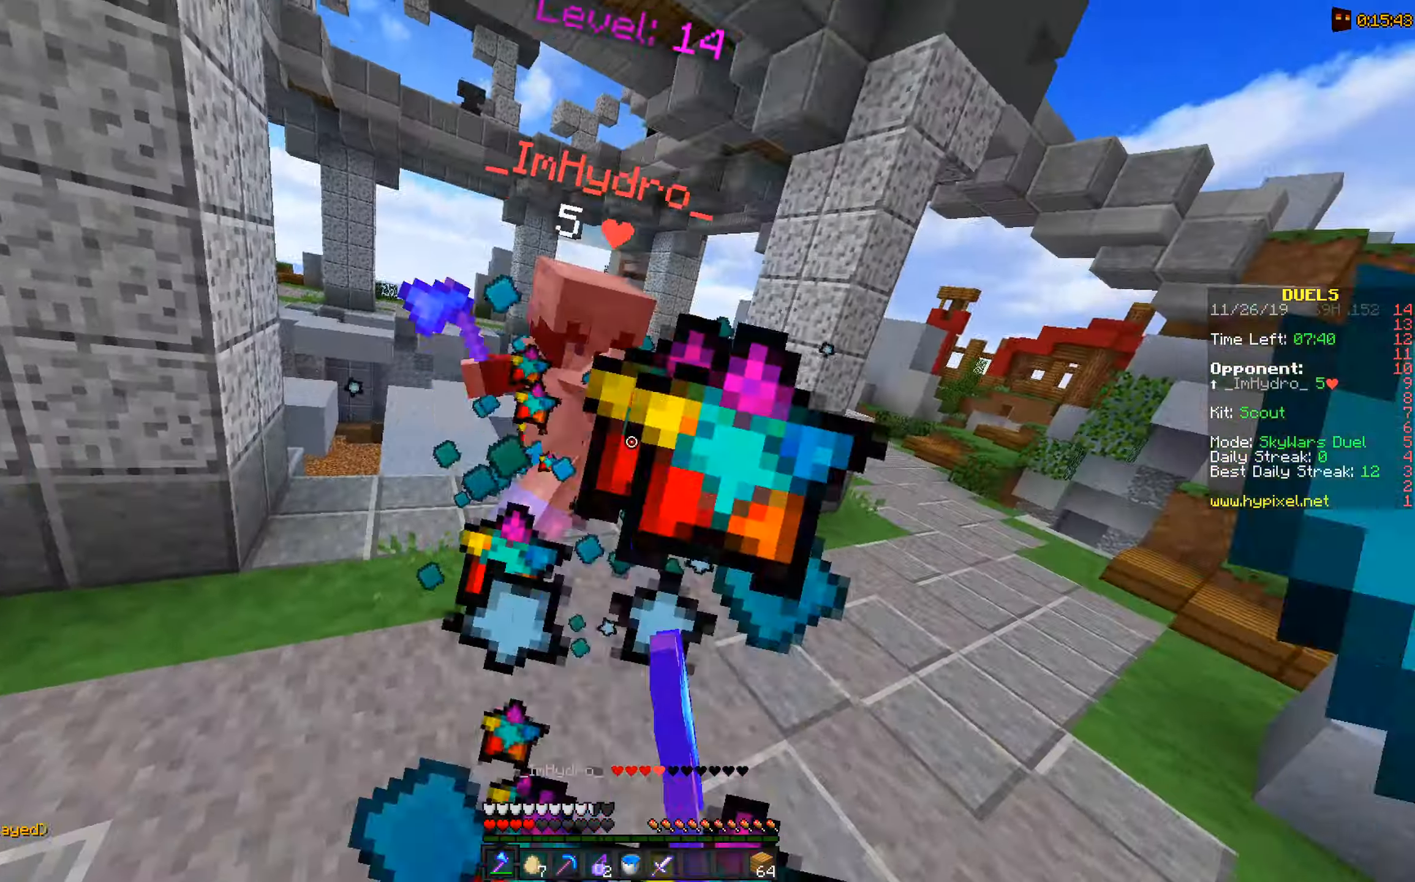
{"keys": ["w"], "mouse": [], "events": [[100, "mouse_left", "up"], [134, "mouse_left", "down"], [300, "mouse_left", "up"], [350, "mouse_left", "down"], [500, "mouse_left", "up"]]}